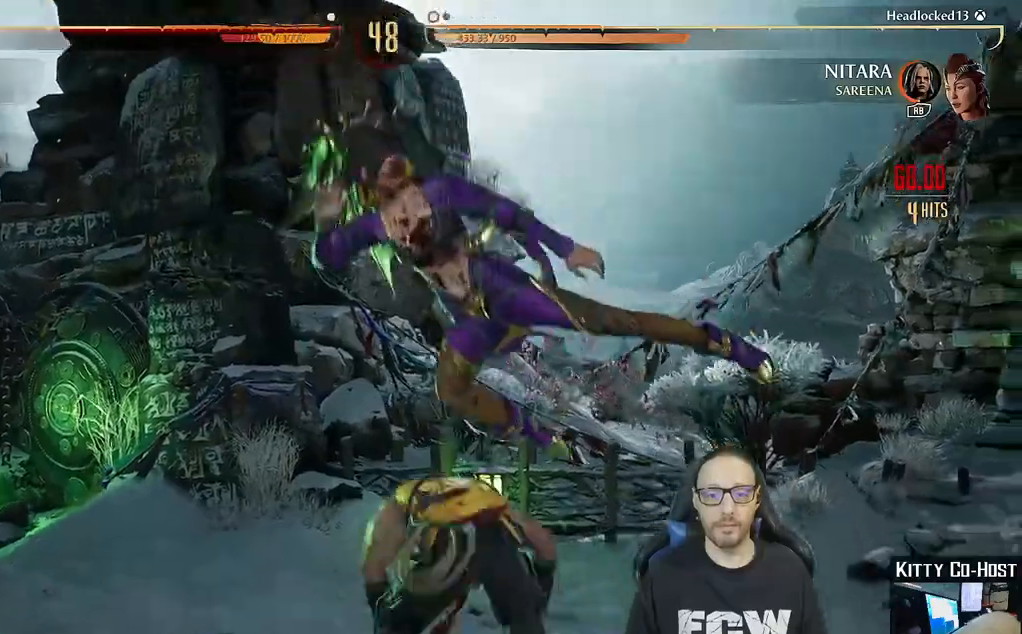
Gameplay with a controller (PlayStation layout); each line is a JSON object with the inputs held at the frame after it. "events" lists button and stick changes between this image and that frame as [ms after this image, input, new state], when the widget could be followed in between.
{"buttons": [], "left_stick": "center", "right_stick": "center", "events": []}
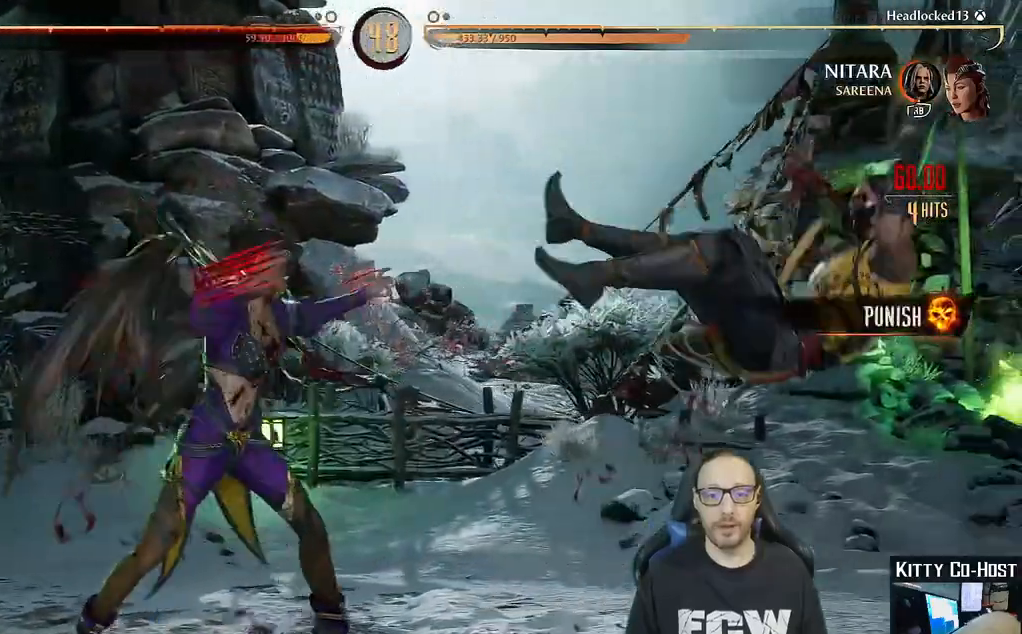
{"buttons": [], "left_stick": "center", "right_stick": "center", "events": []}
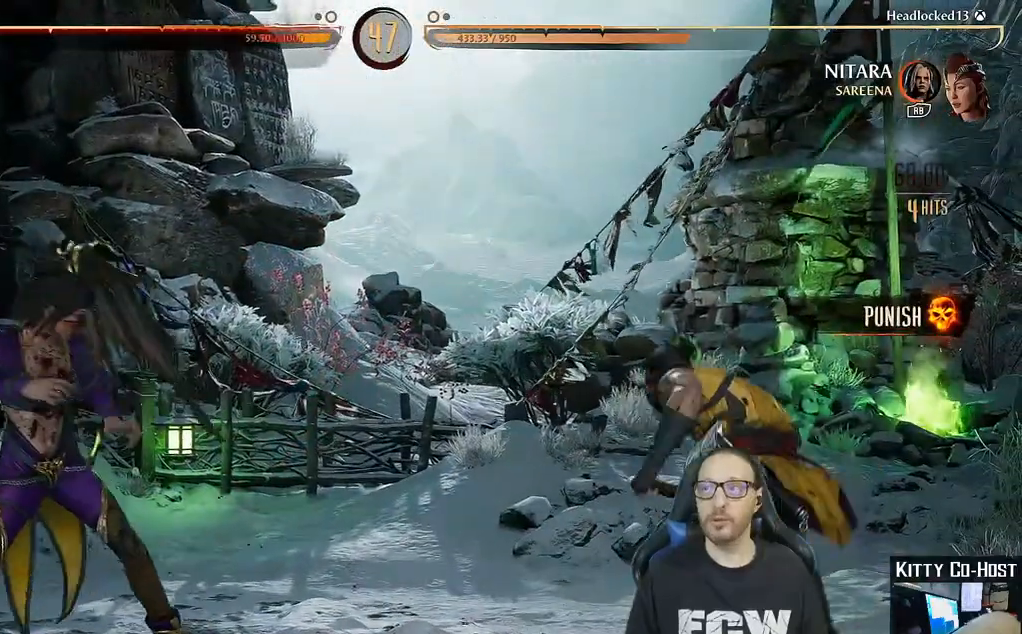
{"buttons": [], "left_stick": "center", "right_stick": "center"}
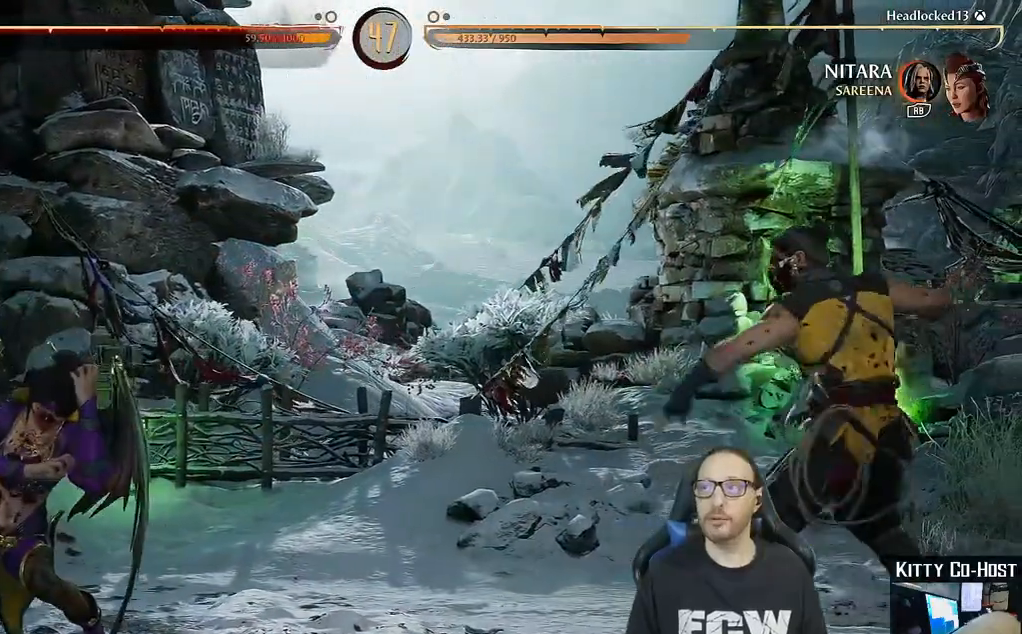
{"buttons": [], "left_stick": "up", "right_stick": "center", "events": [[367, "left_stick", "up"]]}
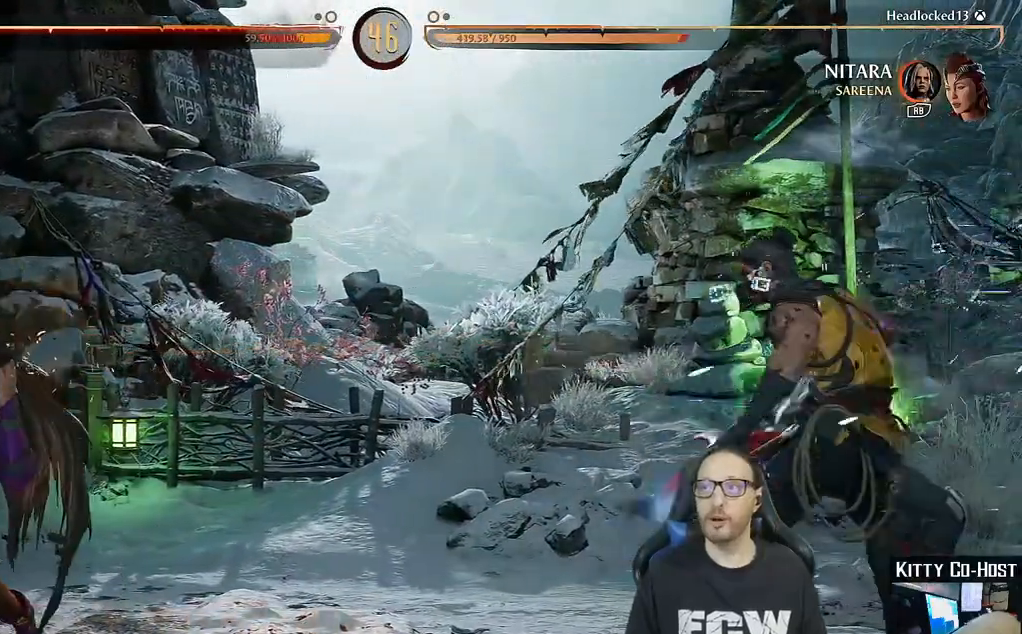
{"buttons": [], "left_stick": "center", "right_stick": "center", "events": [[50, "left_stick", "center"]]}